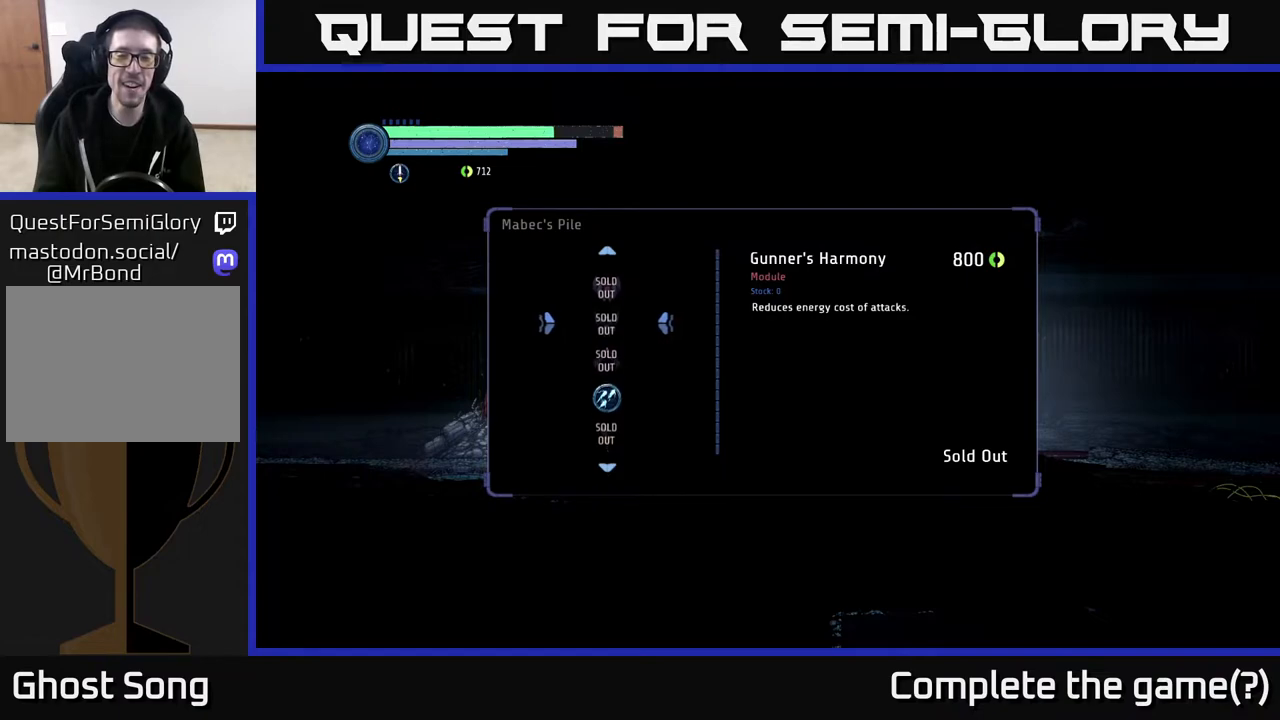
Gameplay with a controller (Xbox layout); each line is a JSON object with the inputs held at the frame after it. "events" lists button and stick changes between this image and that frame as [ms after this image, input, new state], when the widget could be followed in between.
{"buttons": [], "left_stick": "center", "right_stick": "center", "events": [[67, "left_stick", "down"], [250, "left_stick", "center"]]}
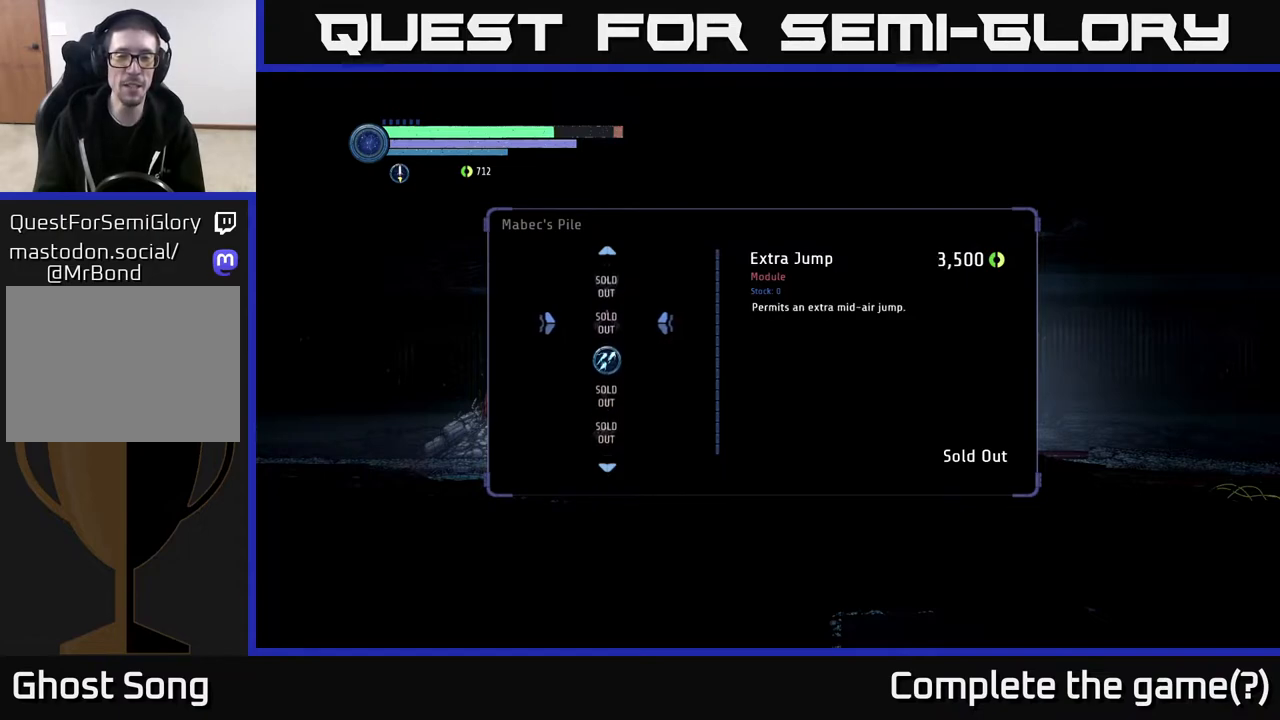
{"buttons": [], "left_stick": "center", "right_stick": "center", "events": [[350, "left_stick", "up"], [450, "left_stick", "center"]]}
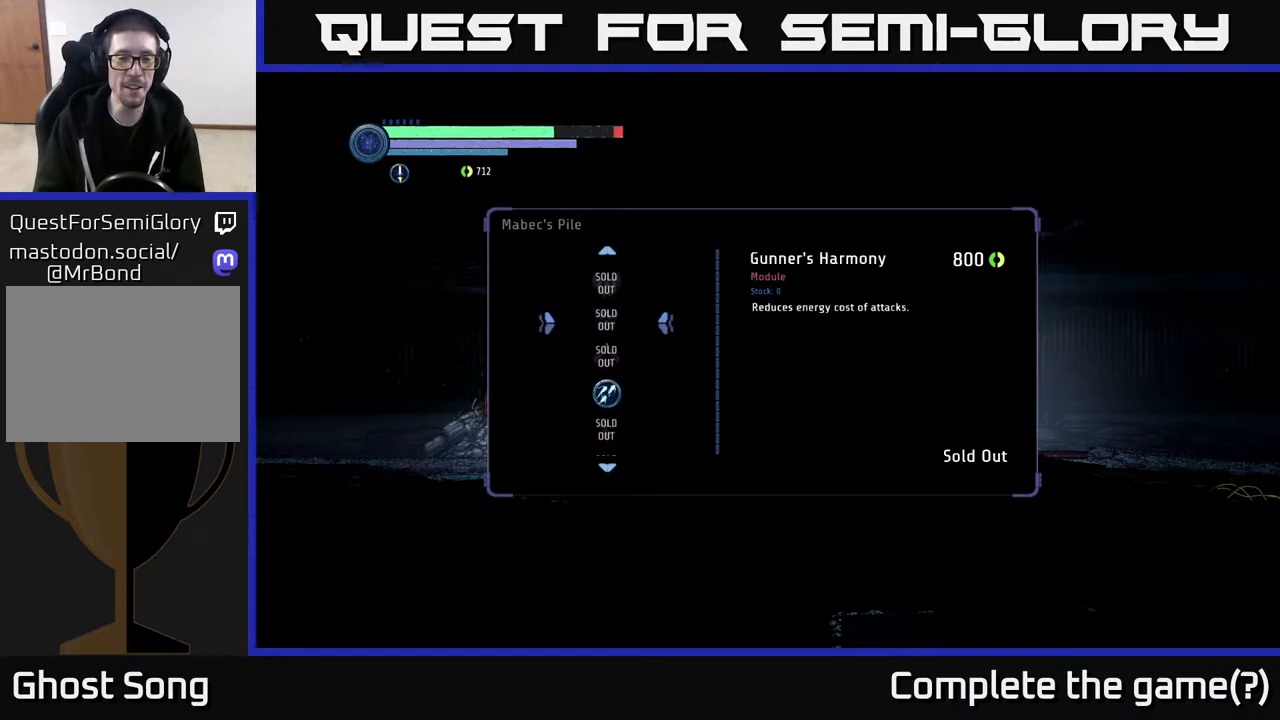
{"buttons": [], "left_stick": "down", "right_stick": "center", "events": [[117, "left_stick", "up"], [250, "left_stick", "center"], [450, "left_stick", "down"]]}
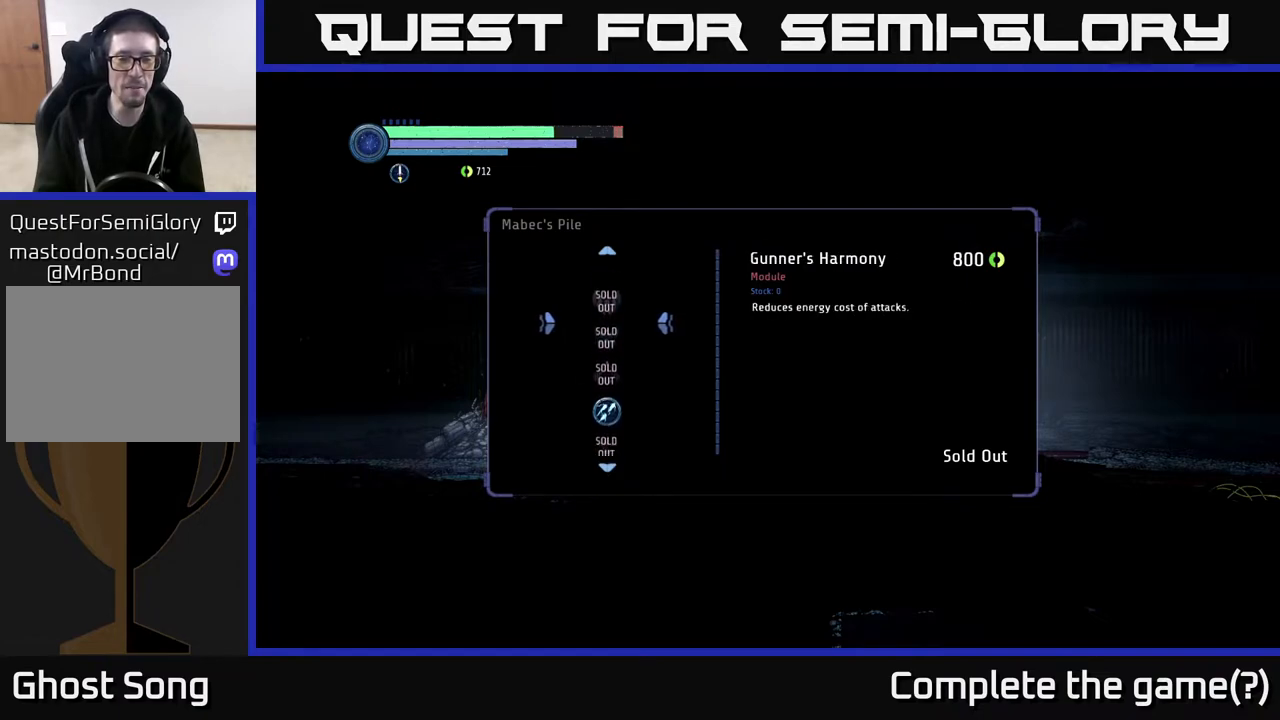
{"buttons": [], "left_stick": "center", "right_stick": "center", "events": [[117, "left_stick", "center"], [233, "left_stick", "down"], [383, "left_stick", "center"]]}
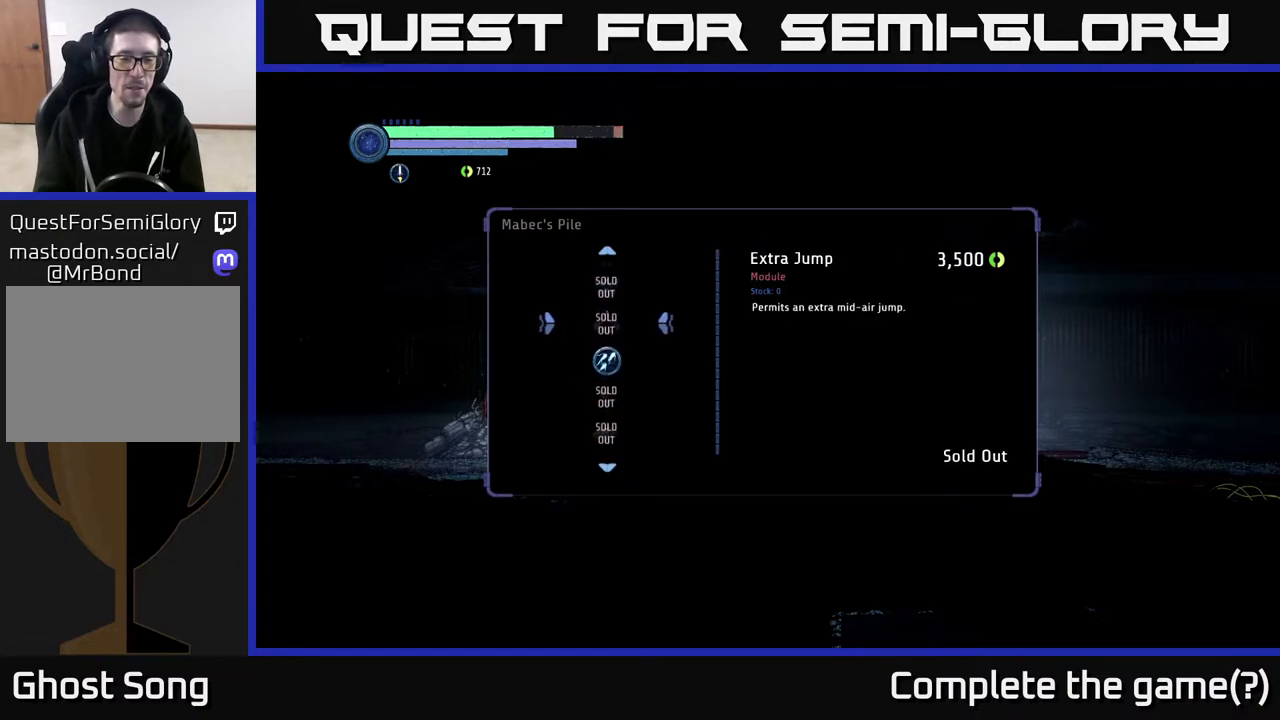
{"buttons": [], "left_stick": "center", "right_stick": "center", "events": [[100, "left_stick", "down"], [250, "left_stick", "center"]]}
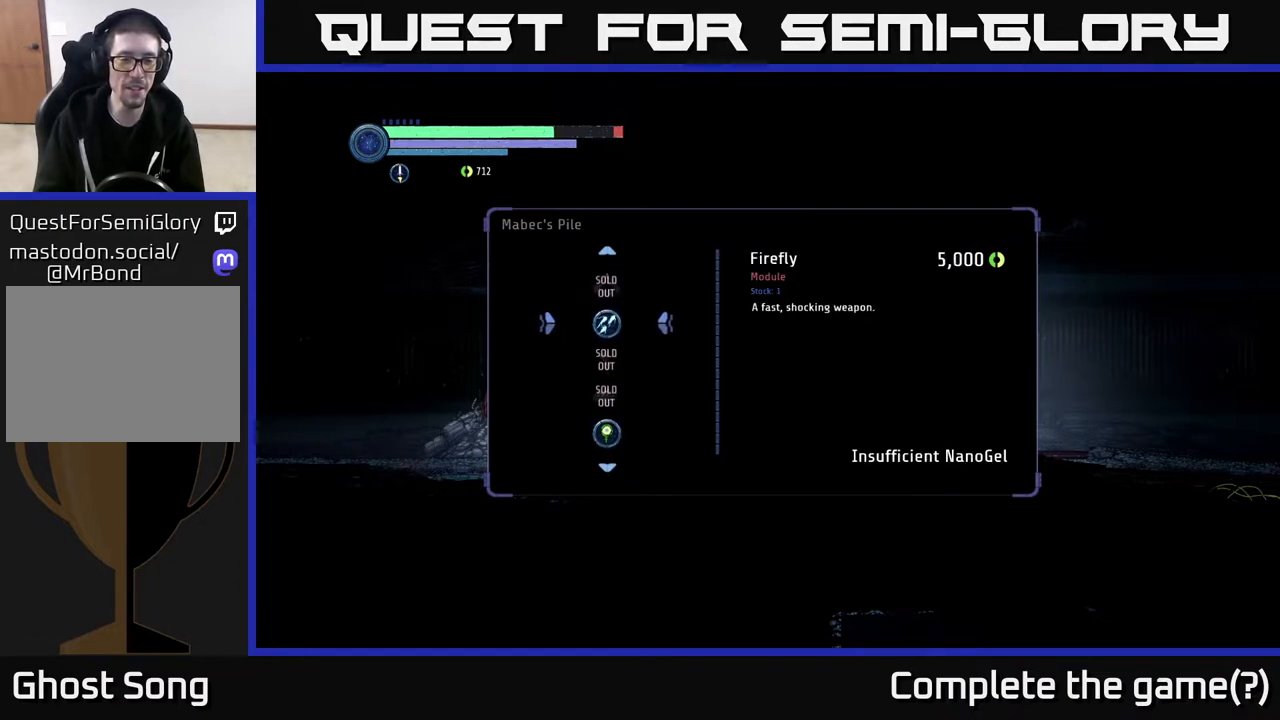
{"buttons": [], "left_stick": "center", "right_stick": "center", "events": [[217, "B", "down"], [283, "B", "up"]]}
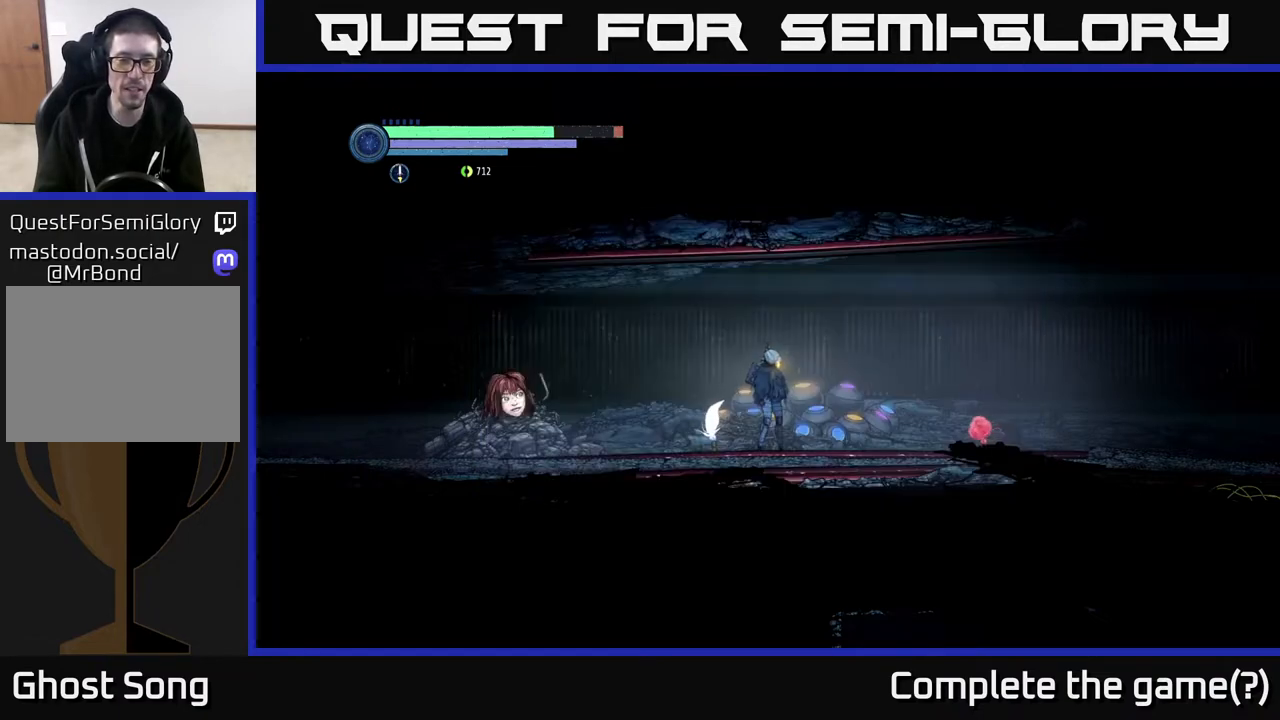
{"buttons": [], "left_stick": "center", "right_stick": "up", "events": [[500, "right_stick", "up"]]}
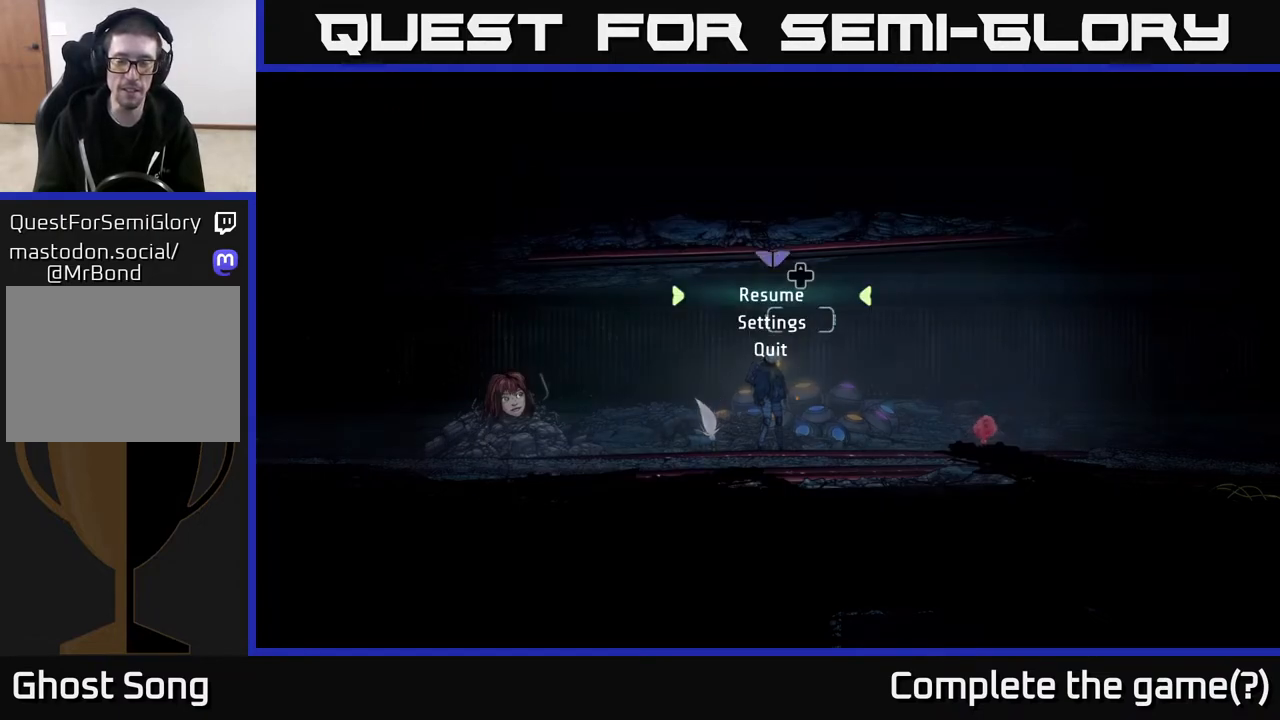
{"buttons": [], "left_stick": "center", "right_stick": "center", "events": [[17, "START", "down"], [117, "right_stick", "center"], [183, "START", "up"]]}
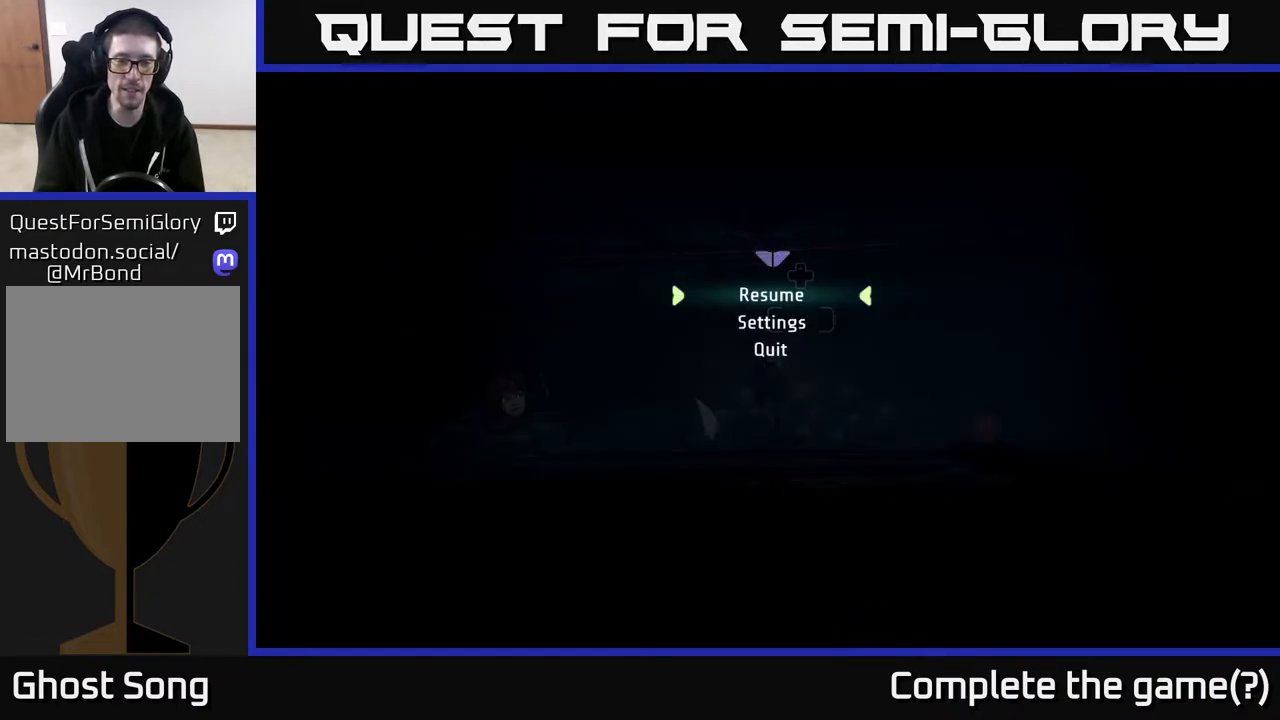
{"buttons": [], "left_stick": "center", "right_stick": "center", "events": [[217, "B", "down"], [267, "B", "up"]]}
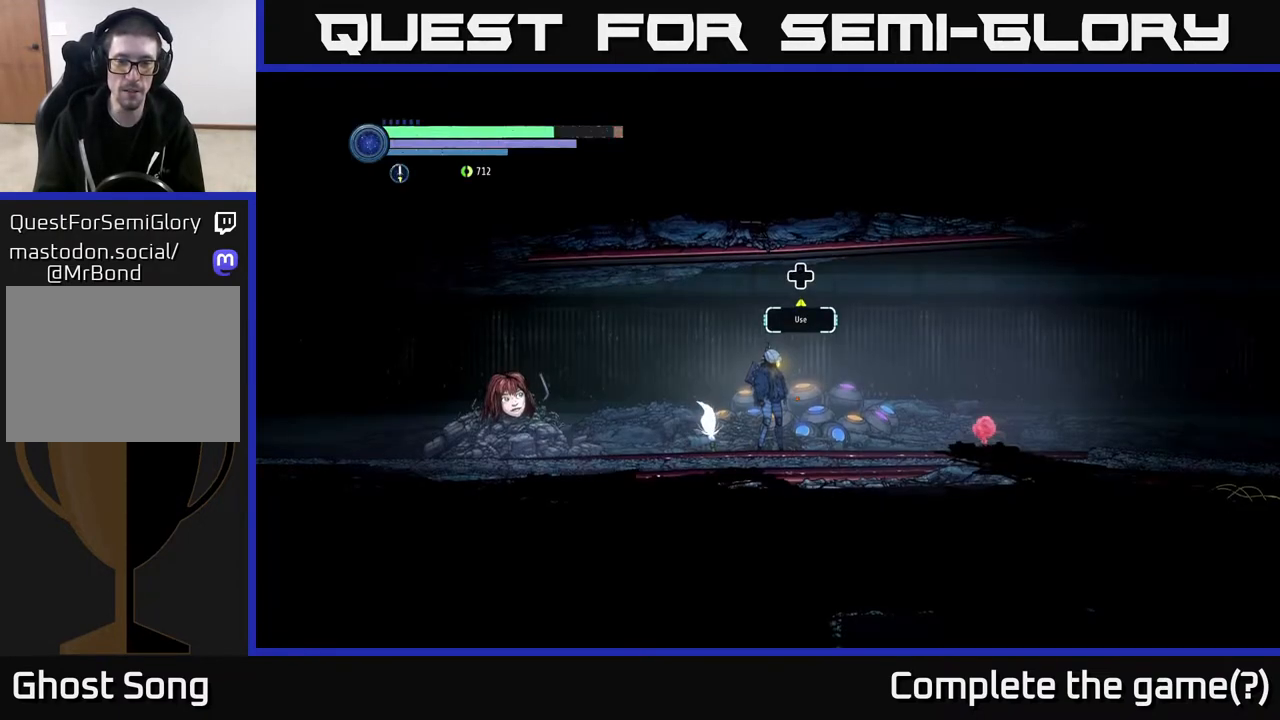
{"buttons": [], "left_stick": "center", "right_stick": "center", "events": [[100, "SELECT", "down"], [167, "SELECT", "up"]]}
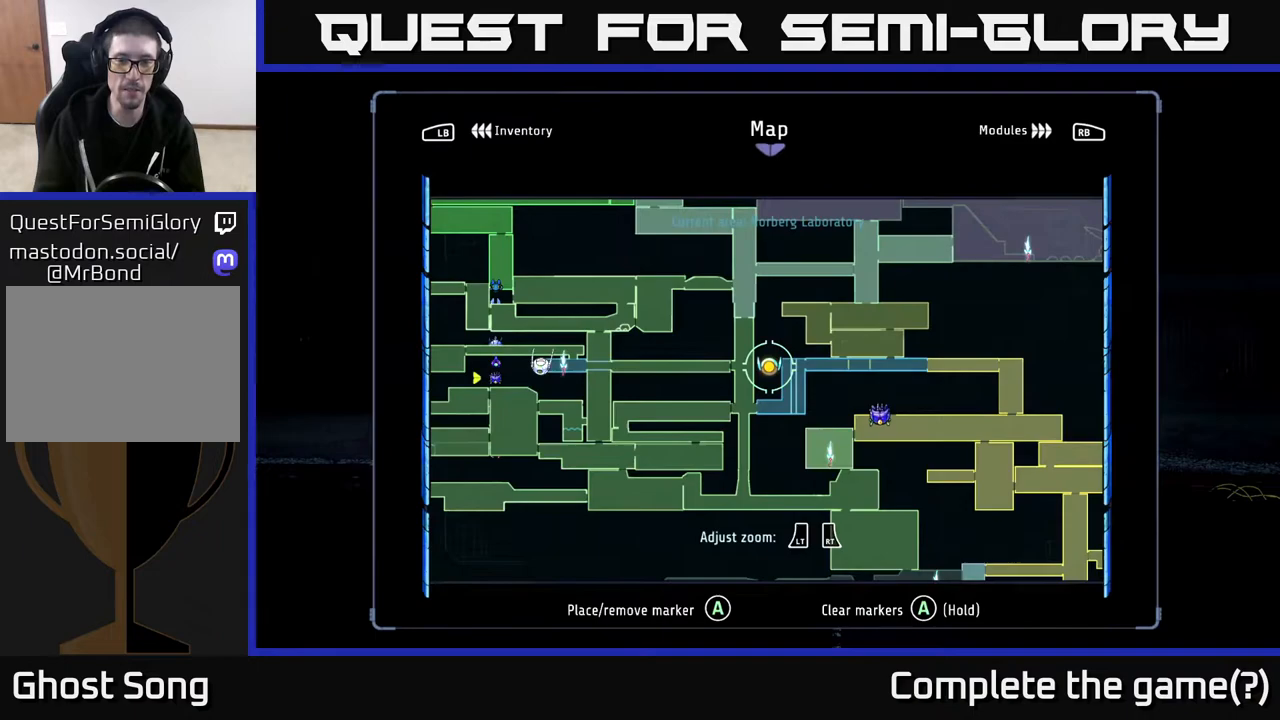
{"buttons": [], "left_stick": "center", "right_stick": "center", "events": []}
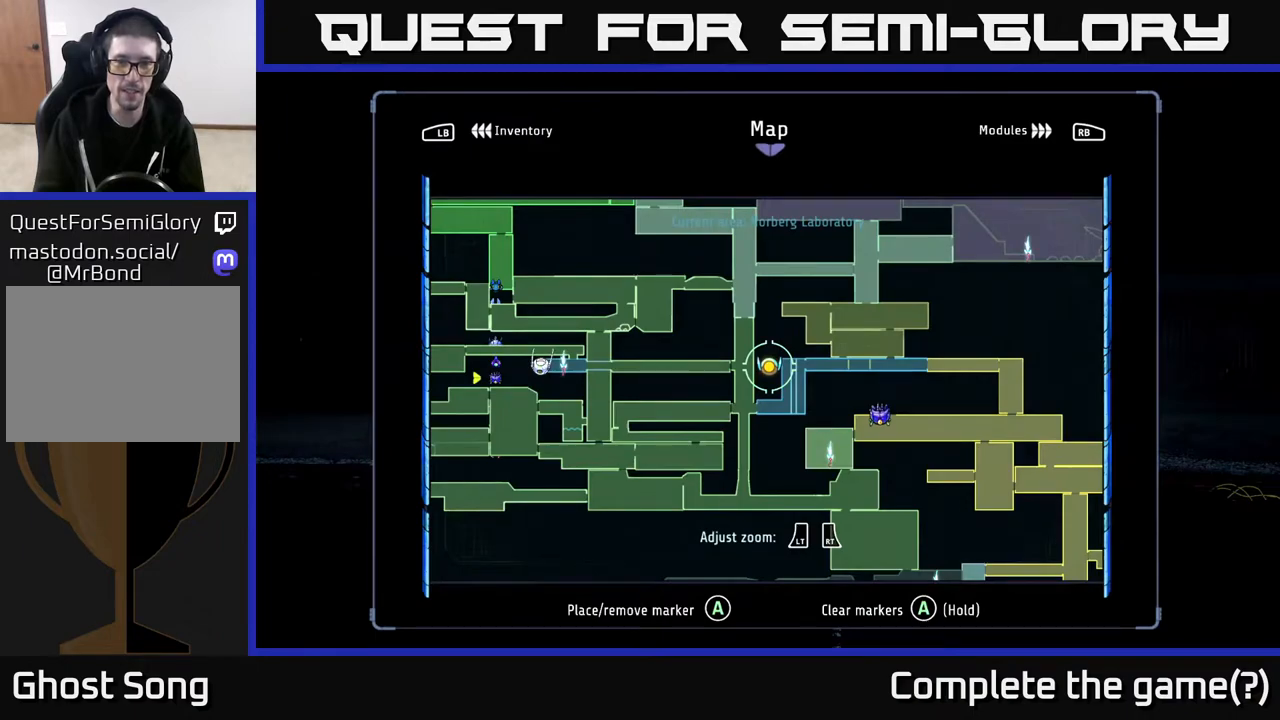
{"buttons": [], "left_stick": "center", "right_stick": "center", "events": [[200, "L1", "down"], [333, "L1", "up"]]}
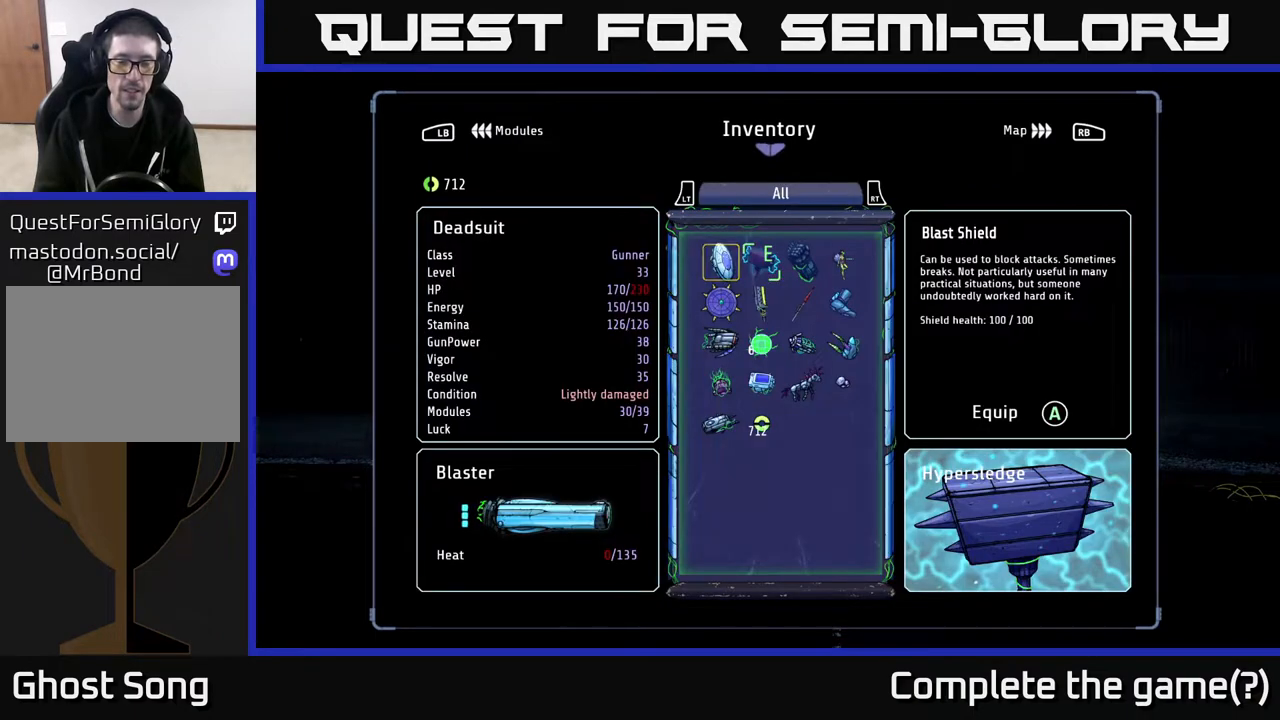
{"buttons": [], "left_stick": "center", "right_stick": "center", "events": [[367, "DPAD_DOWN", "down"], [450, "DPAD_DOWN", "up"]]}
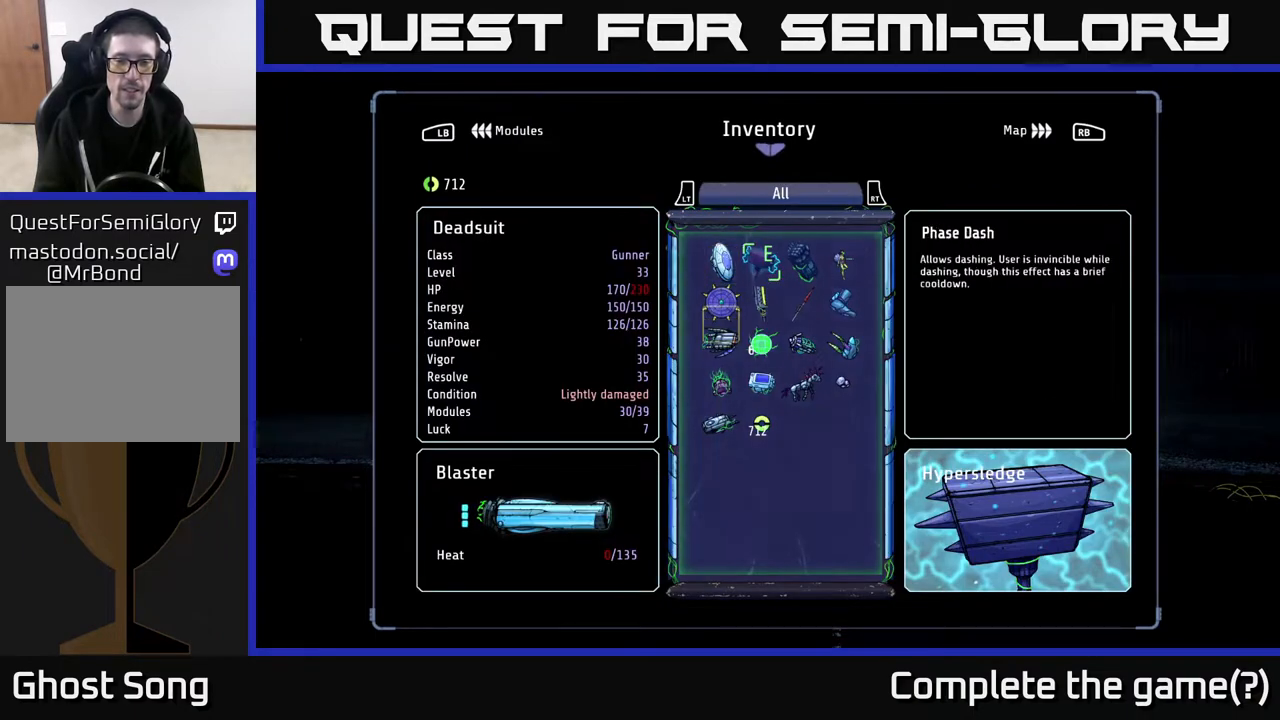
{"buttons": [], "left_stick": "center", "right_stick": "center", "events": [[17, "DPAD_DOWN", "down"], [117, "DPAD_DOWN", "up"], [200, "DPAD_DOWN", "down"], [267, "DPAD_DOWN", "up"], [367, "DPAD_DOWN", "down"], [433, "DPAD_DOWN", "up"]]}
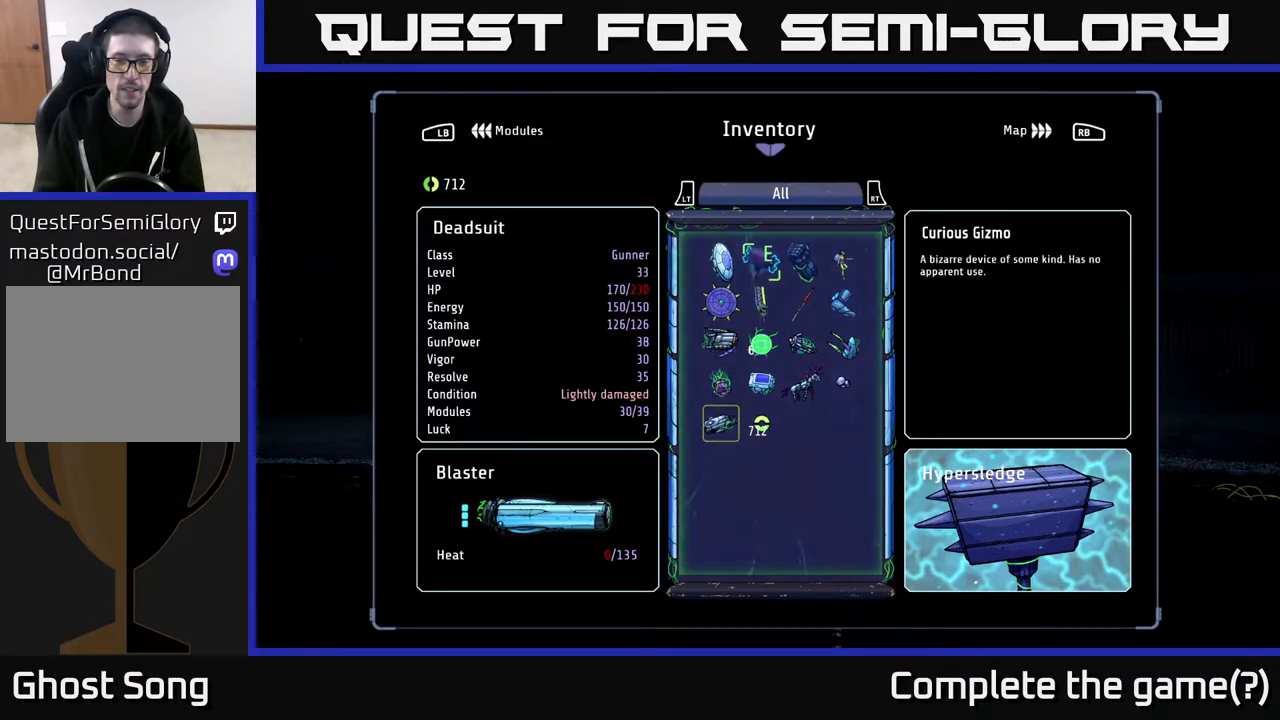
{"buttons": [], "left_stick": "center", "right_stick": "center", "events": []}
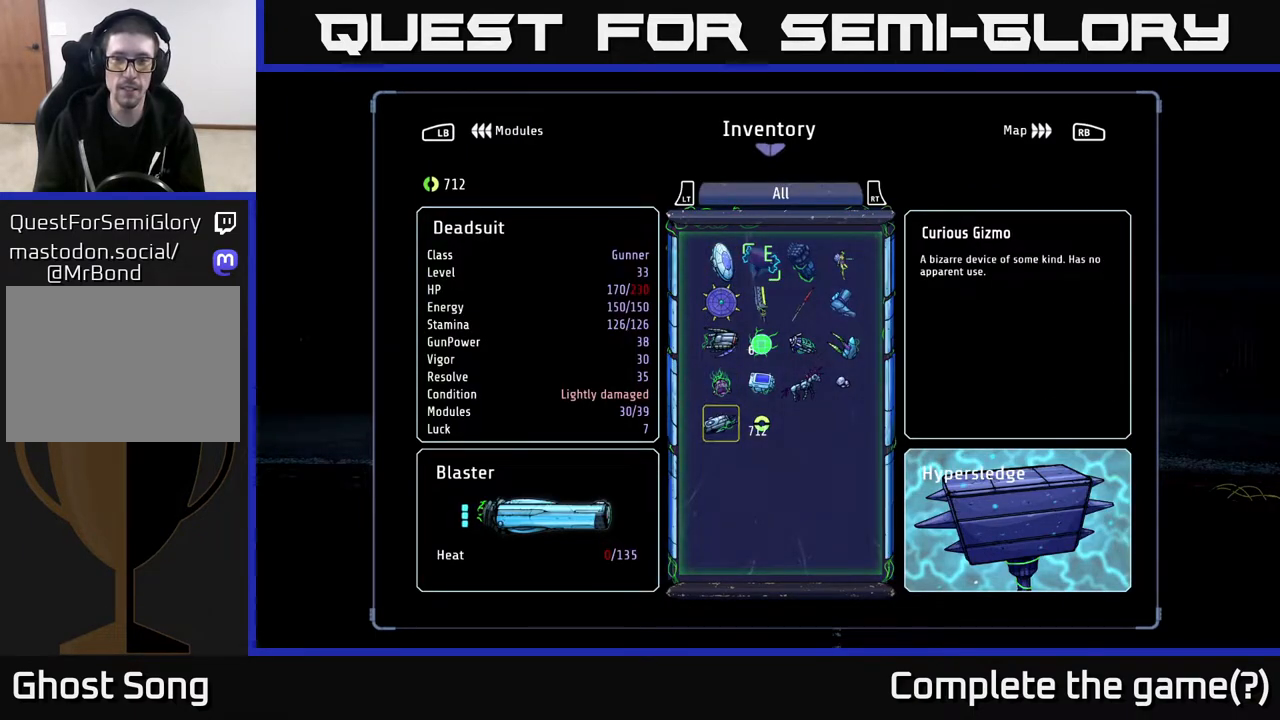
{"buttons": [], "left_stick": "center", "right_stick": "center", "events": [[300, "A", "down"], [433, "A", "up"]]}
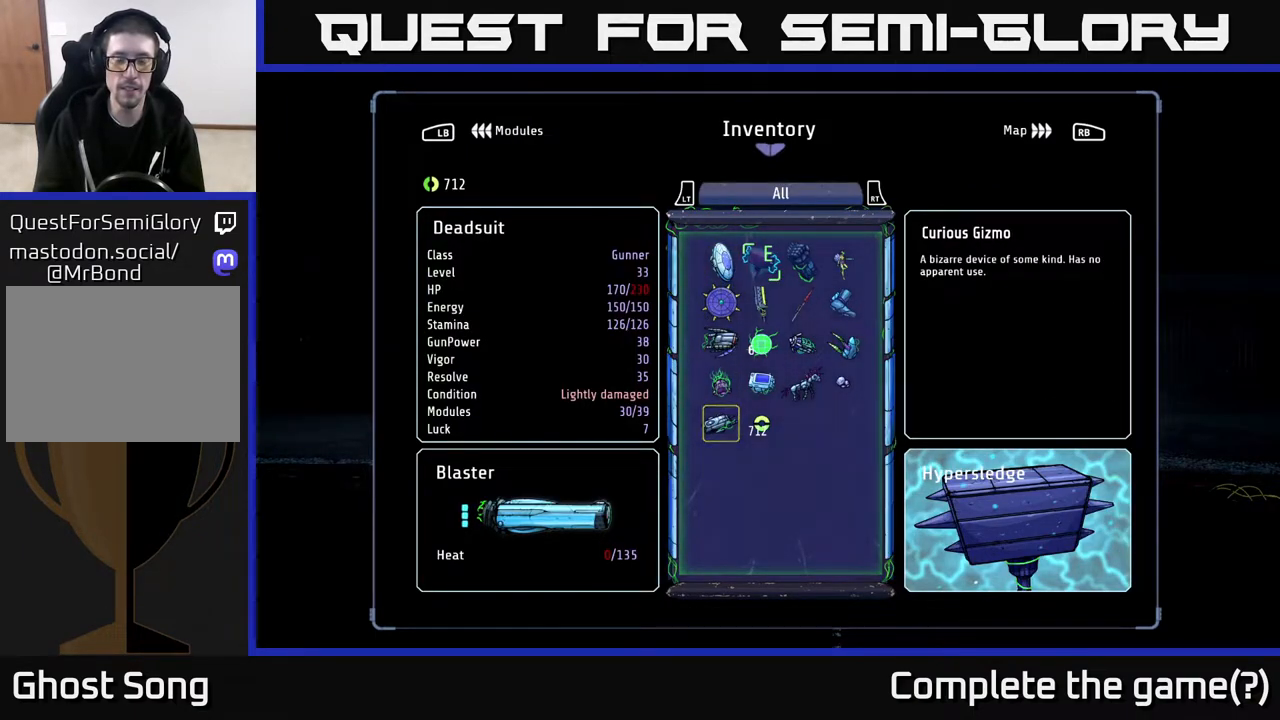
{"buttons": [], "left_stick": "center", "right_stick": "center", "events": []}
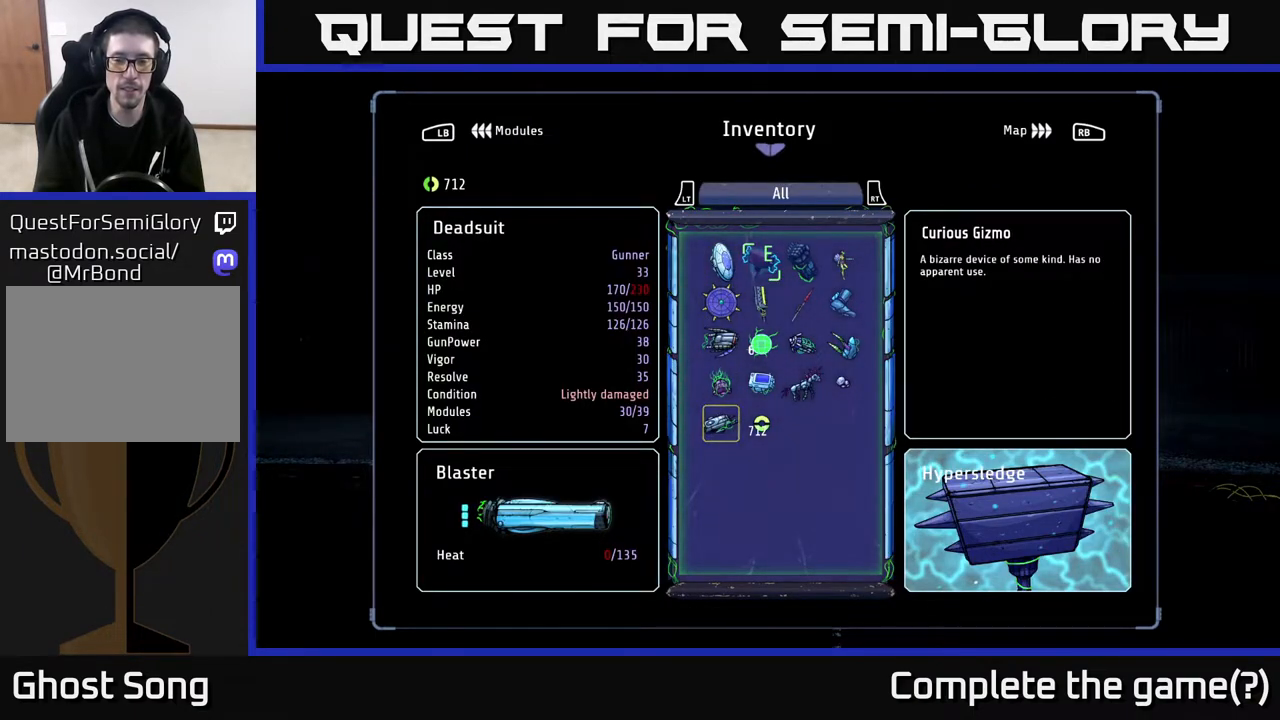
{"buttons": [], "left_stick": "center", "right_stick": "center", "events": []}
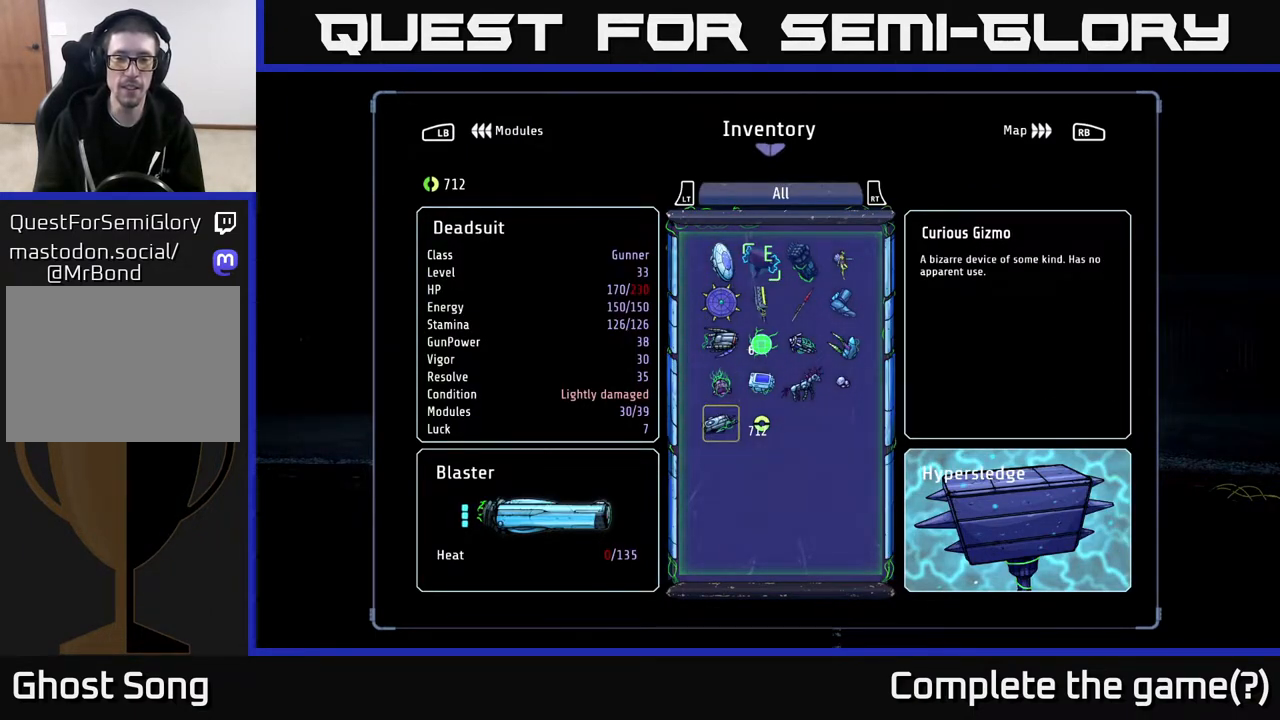
{"buttons": [], "left_stick": "center", "right_stick": "center", "events": []}
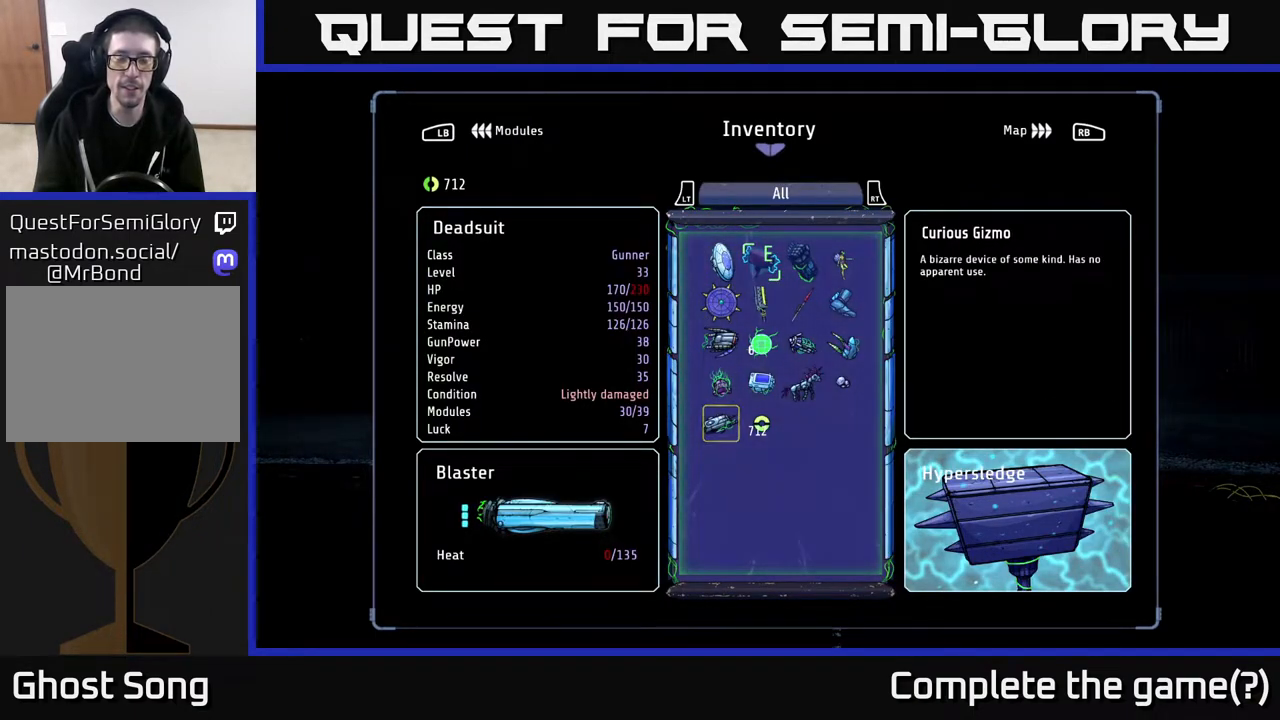
{"buttons": [], "left_stick": "center", "right_stick": "center", "events": []}
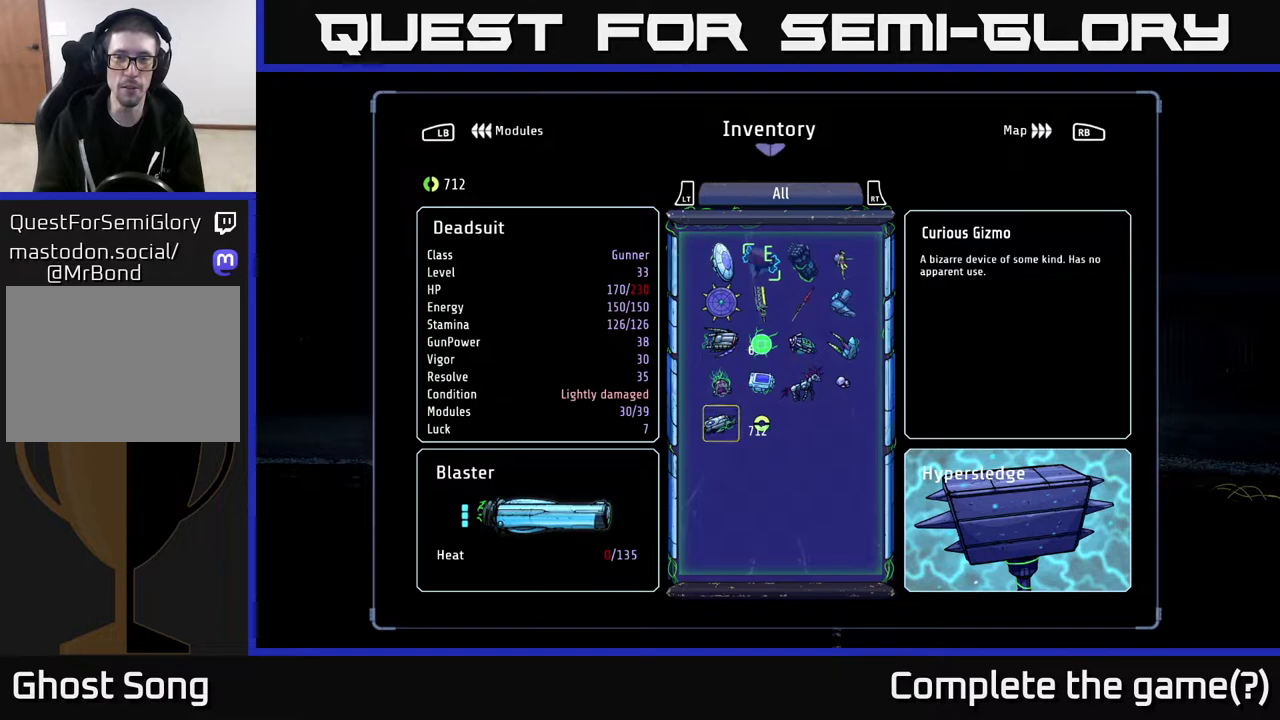
{"buttons": [], "left_stick": "center", "right_stick": "center", "events": []}
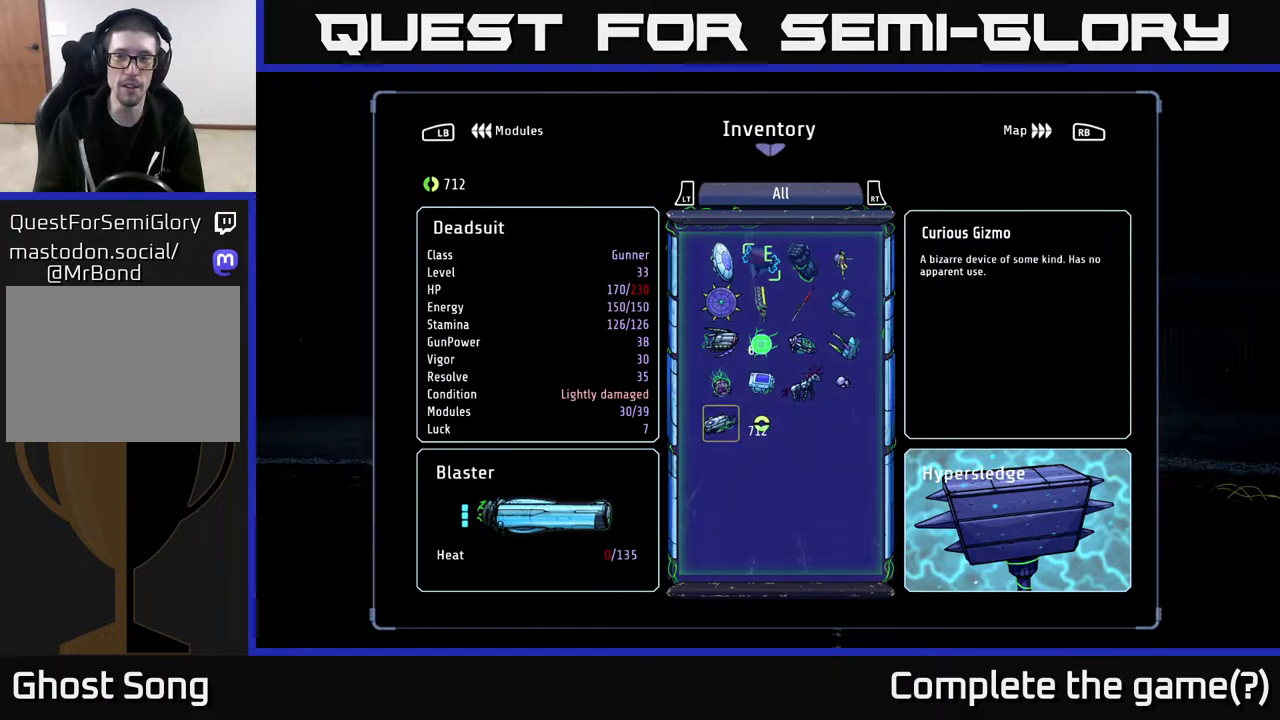
{"buttons": [], "left_stick": "center", "right_stick": "center", "events": []}
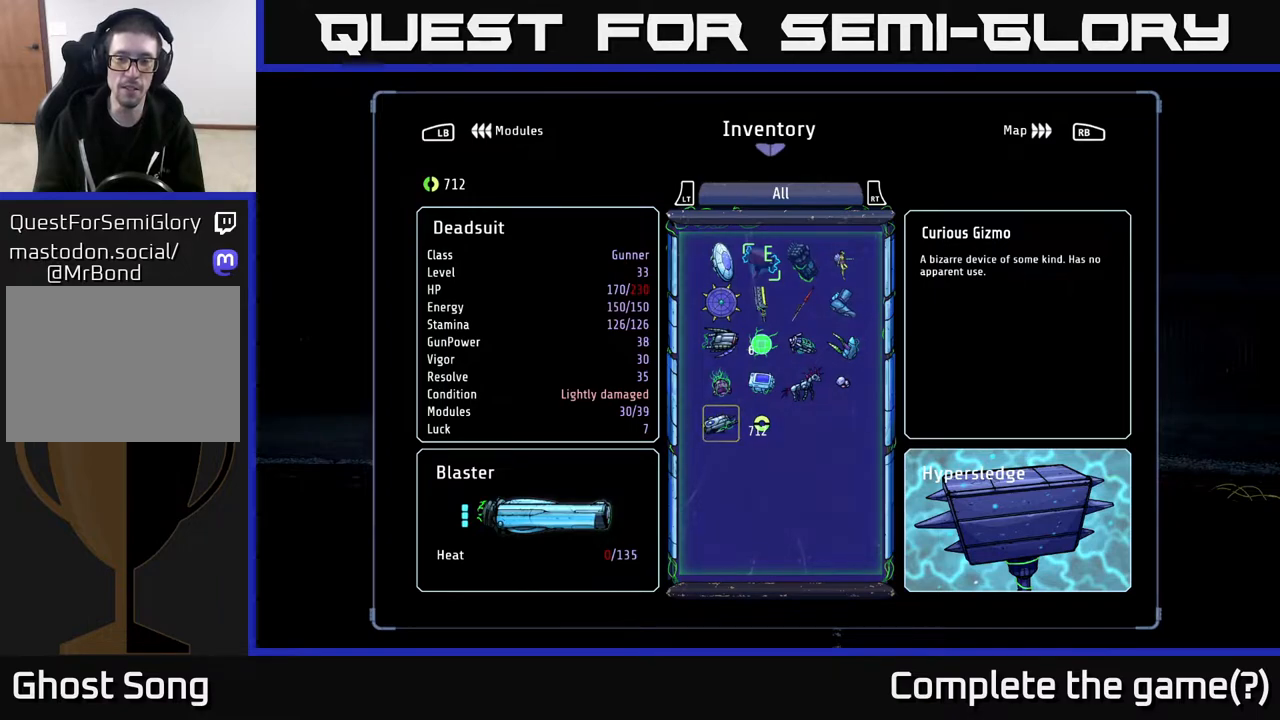
{"buttons": [], "left_stick": "right", "right_stick": "center", "events": [[133, "left_stick", "up"], [283, "left_stick", "center"], [500, "left_stick", "right"]]}
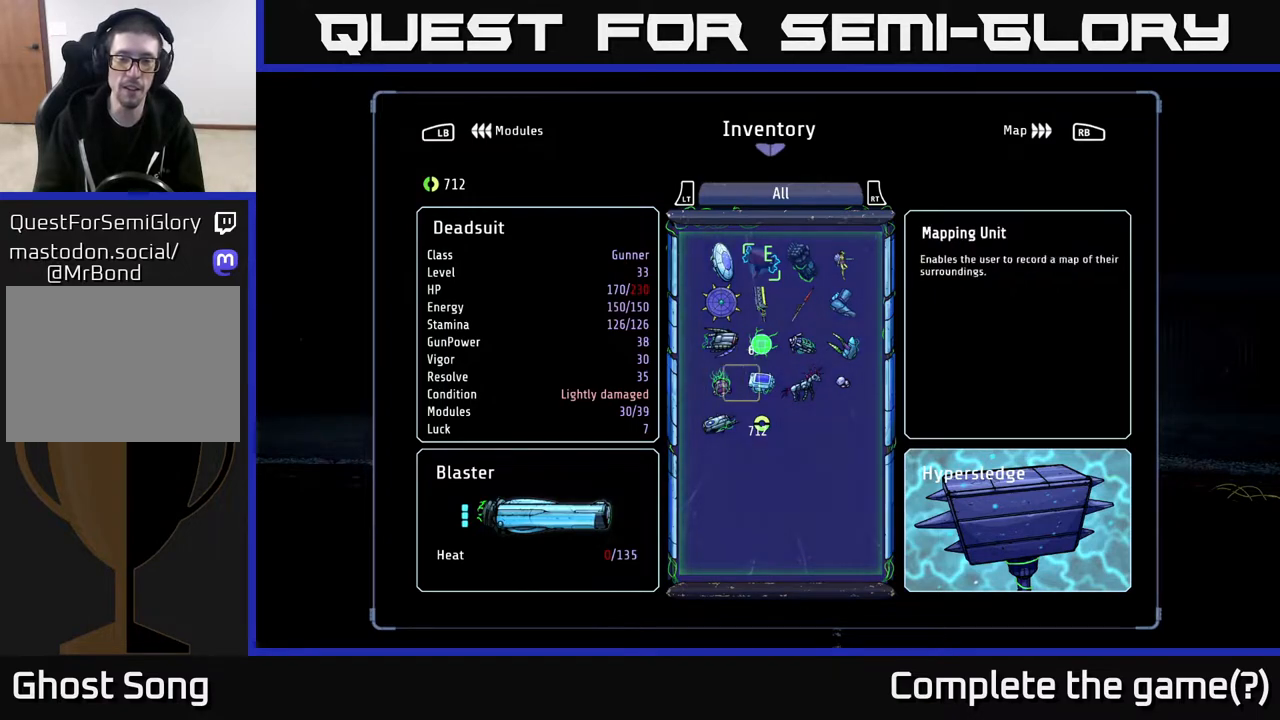
{"buttons": [], "left_stick": "center", "right_stick": "center", "events": [[167, "left_stick", "center"], [267, "left_stick", "right"], [433, "left_stick", "center"]]}
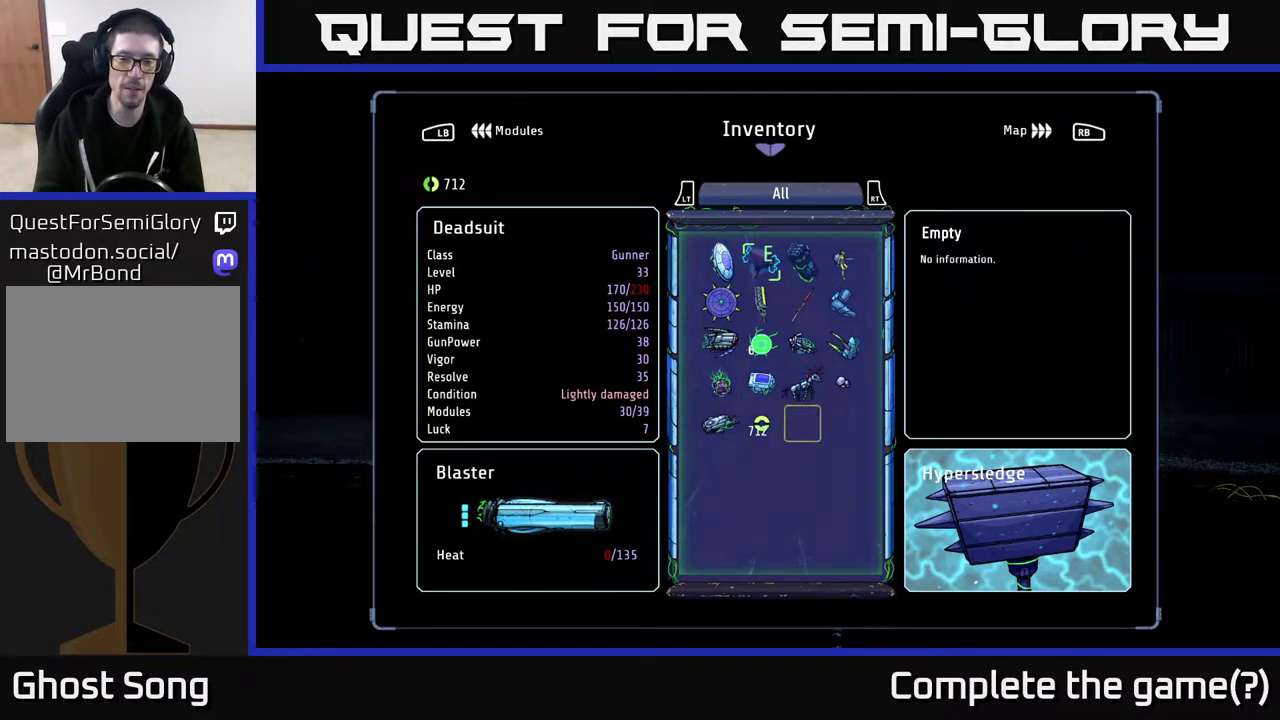
{"buttons": [], "left_stick": "center", "right_stick": "center", "events": [[50, "left_stick", "up"], [200, "left_stick", "center"]]}
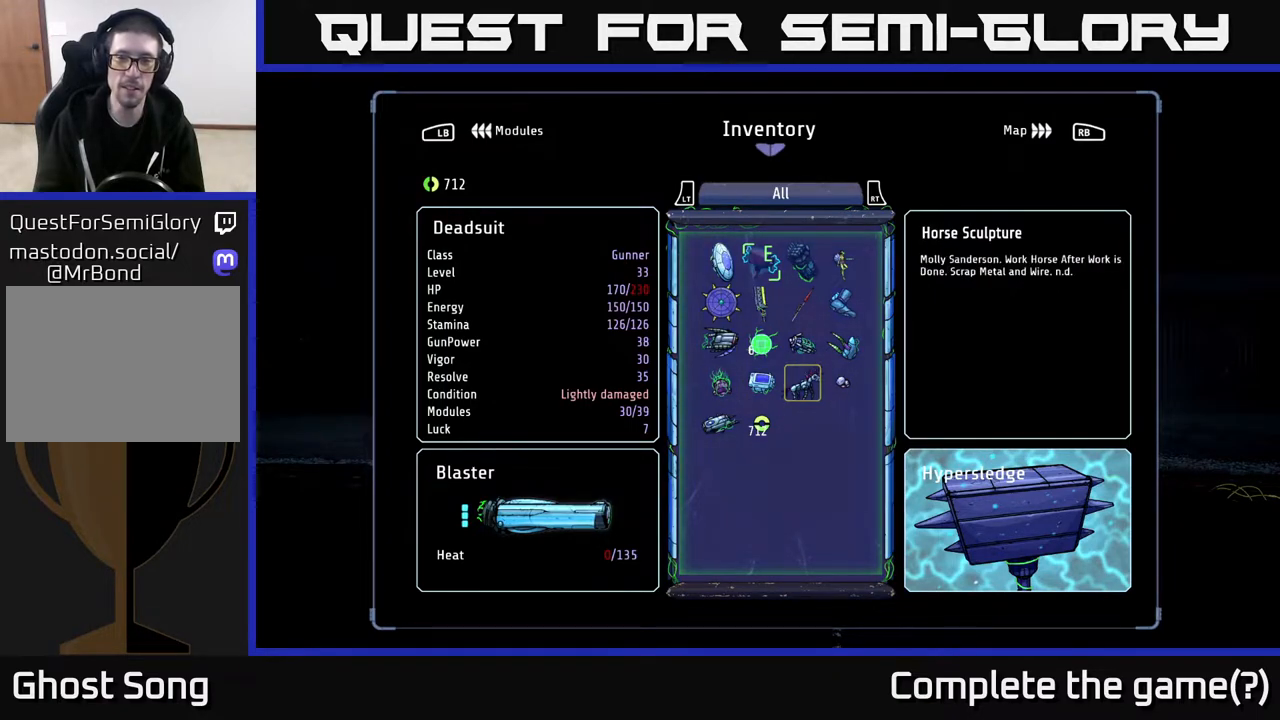
{"buttons": [], "left_stick": "left", "right_stick": "center", "events": [[367, "left_stick", "left"]]}
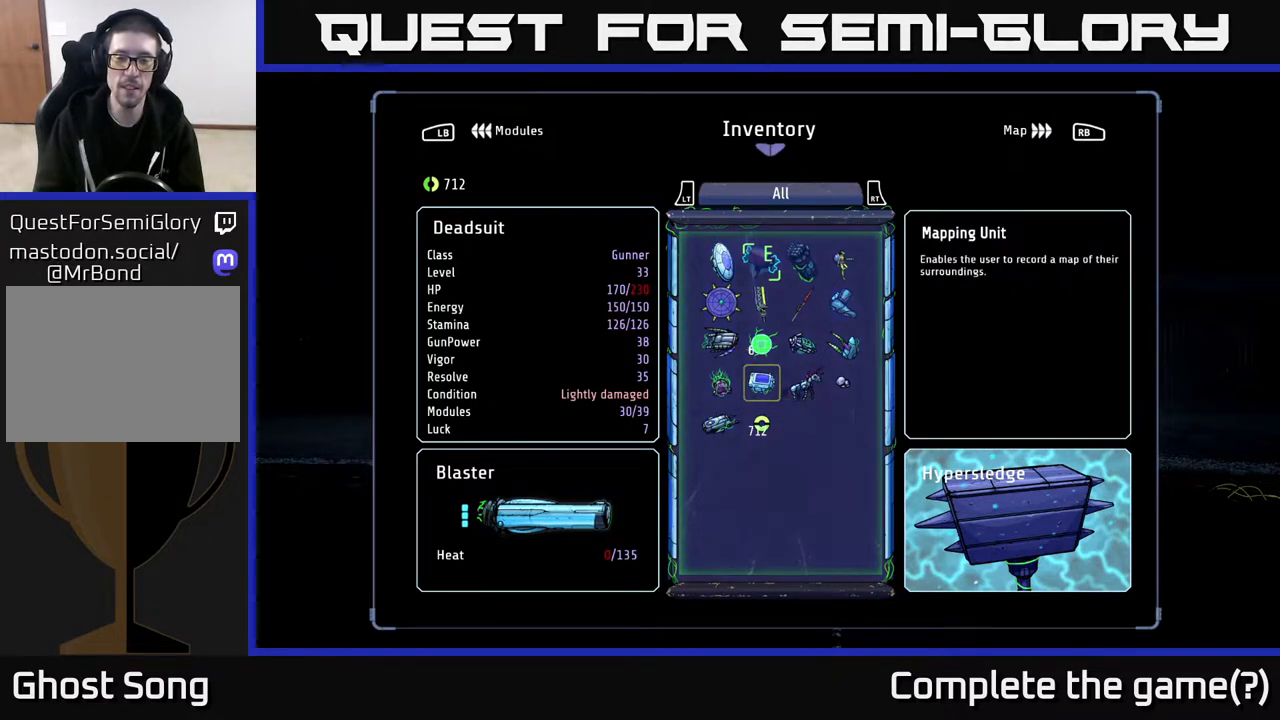
{"buttons": [], "left_stick": "down", "right_stick": "center", "events": [[33, "left_stick", "center"], [100, "left_stick", "left"], [233, "left_stick", "center"], [467, "left_stick", "down"]]}
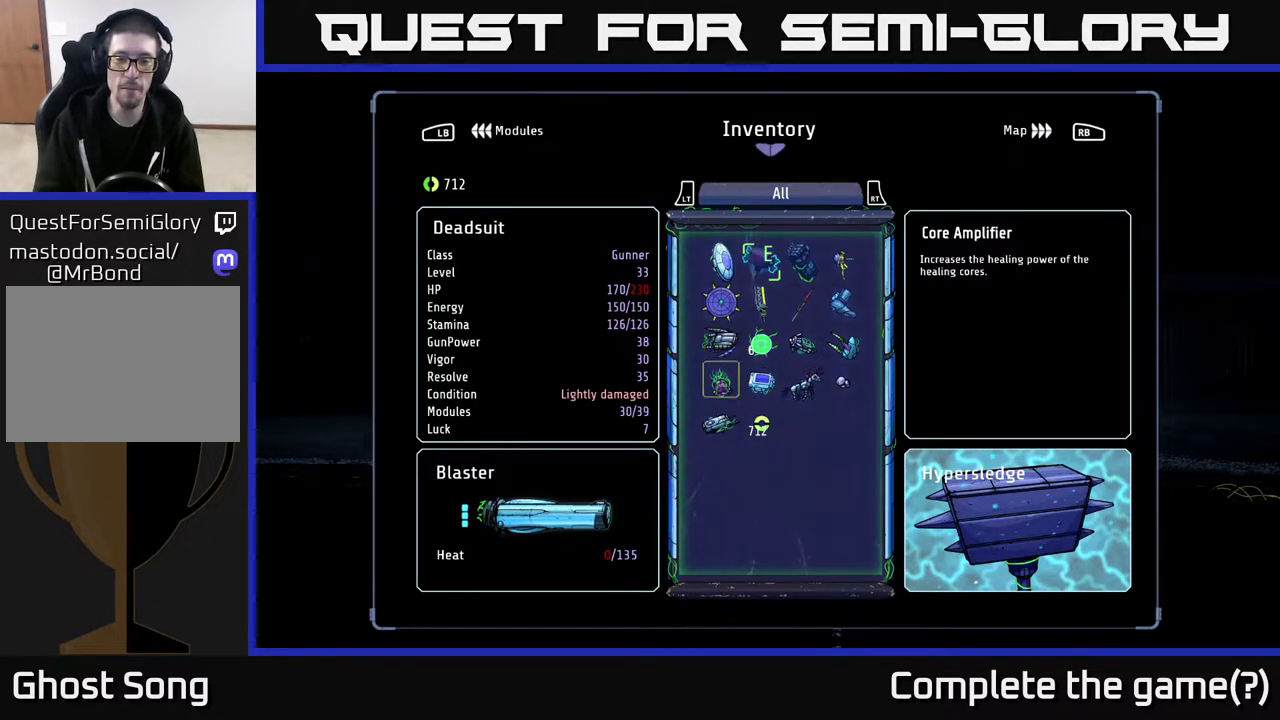
{"buttons": [], "left_stick": "center", "right_stick": "center", "events": [[167, "left_stick", "center"], [250, "left_stick", "down"], [450, "left_stick", "center"]]}